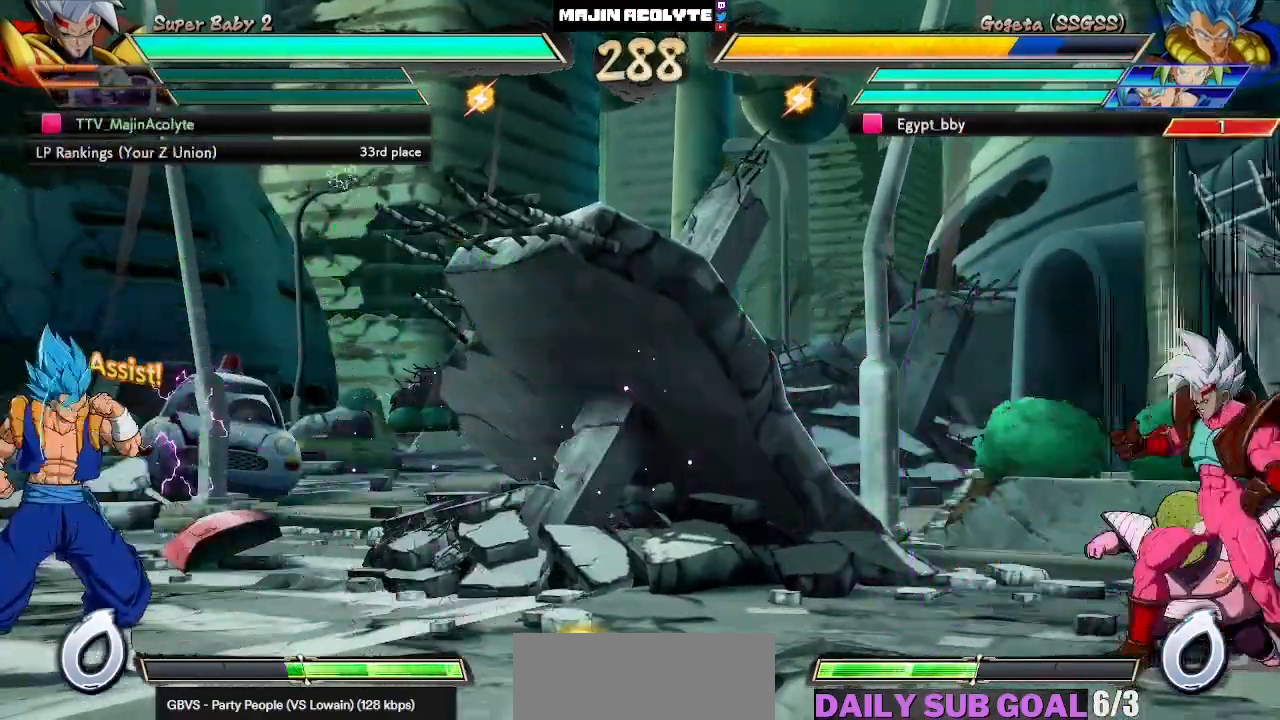
Gameplay with a controller (PlayStation layout); each line is a JSON object with the inputs held at the frame after it. "events" lists button and stick changes between this image and that frame as [ms after this image, input, new state], when the widget could be followed in between. Not read: DPAD_DOWN DPAD_LEFT DPAD_RIGHT DPAD_UP L1 L2 R3 SELECT START right_stick.
{"buttons": ["CIRCLE"], "left_stick": "center", "events": [[117, "CROSS", "up"], [467, "CIRCLE", "down"]]}
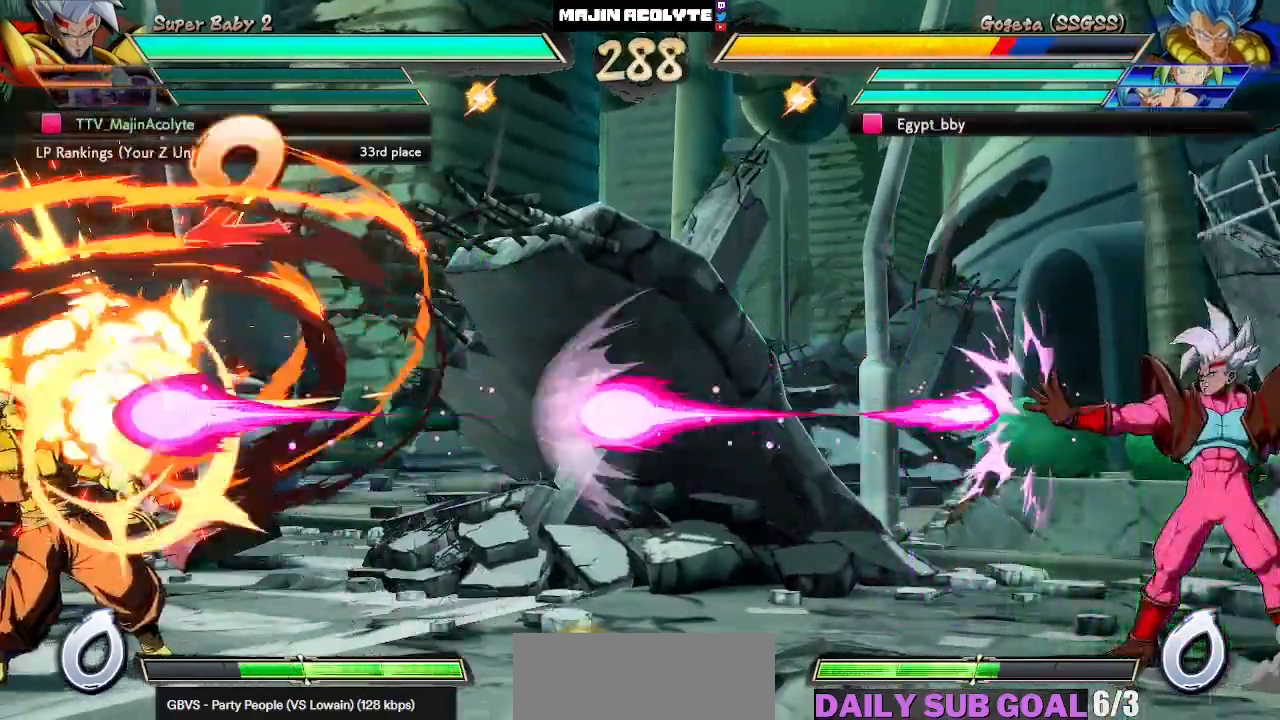
{"buttons": [], "left_stick": "center", "events": [[33, "CIRCLE", "up"], [50, "CIRCLE", "down"], [317, "CIRCLE", "up"]]}
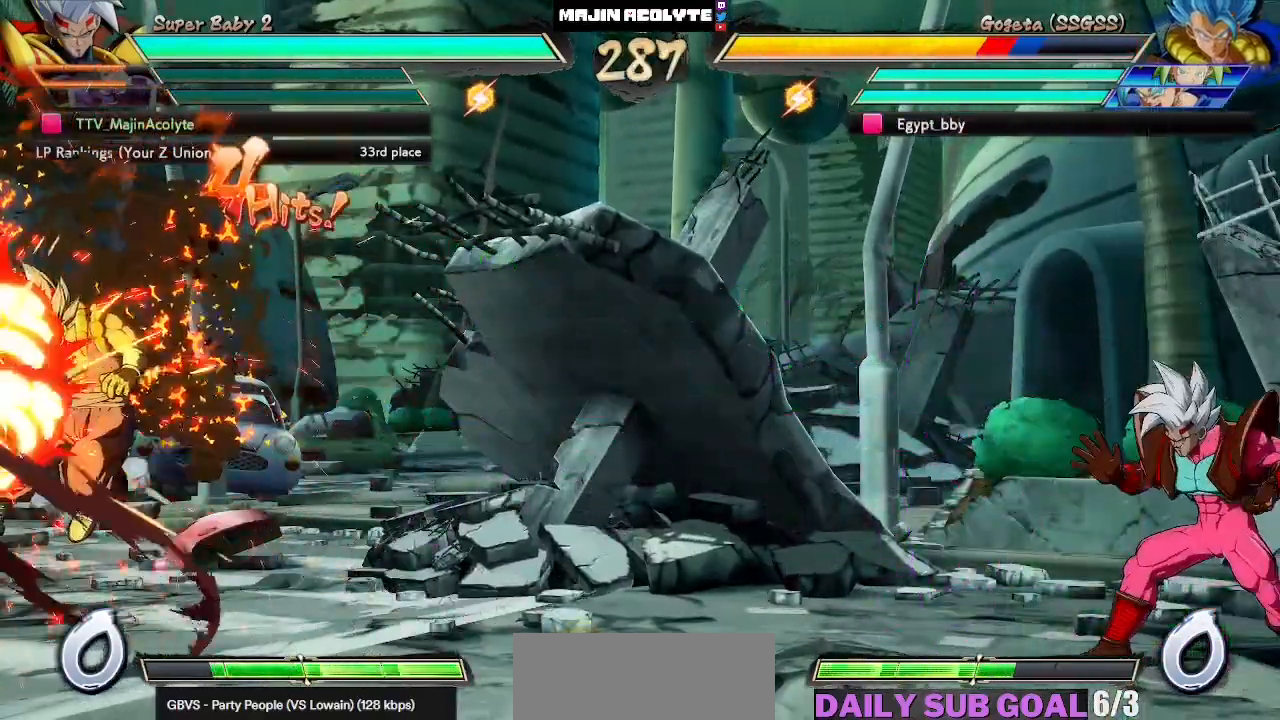
{"buttons": [], "left_stick": "center", "events": []}
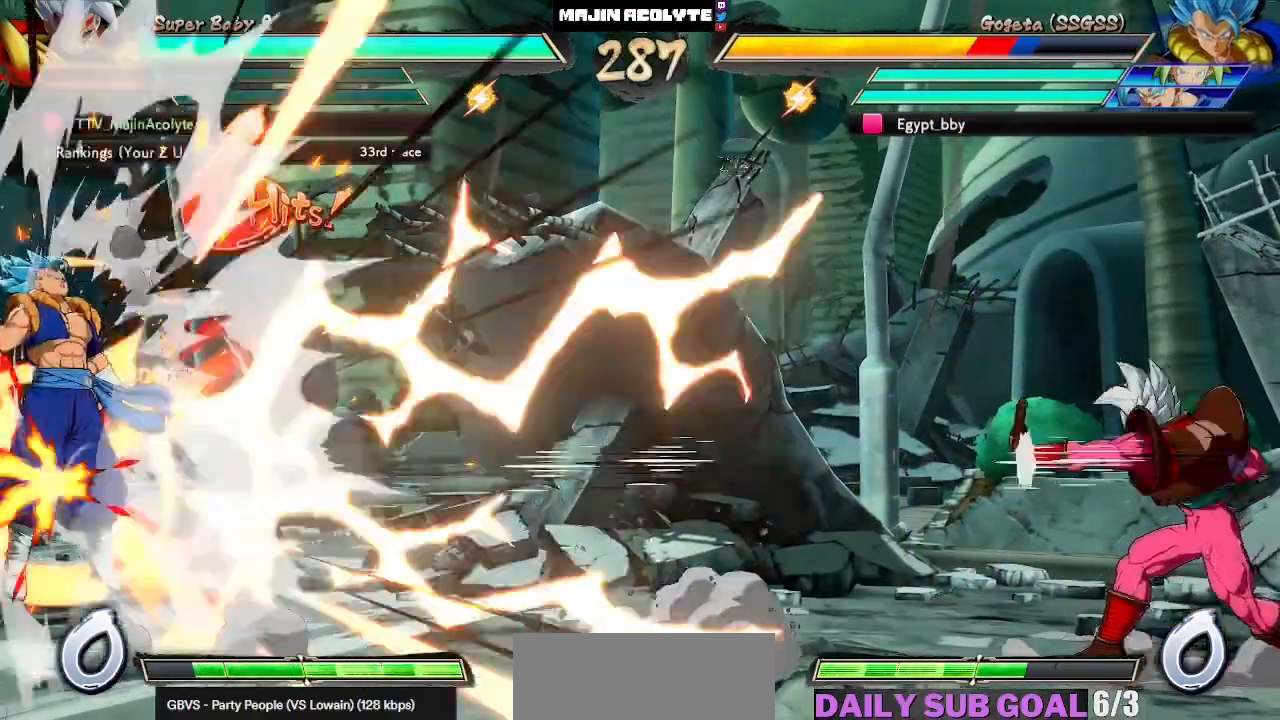
{"buttons": [], "left_stick": "center", "events": []}
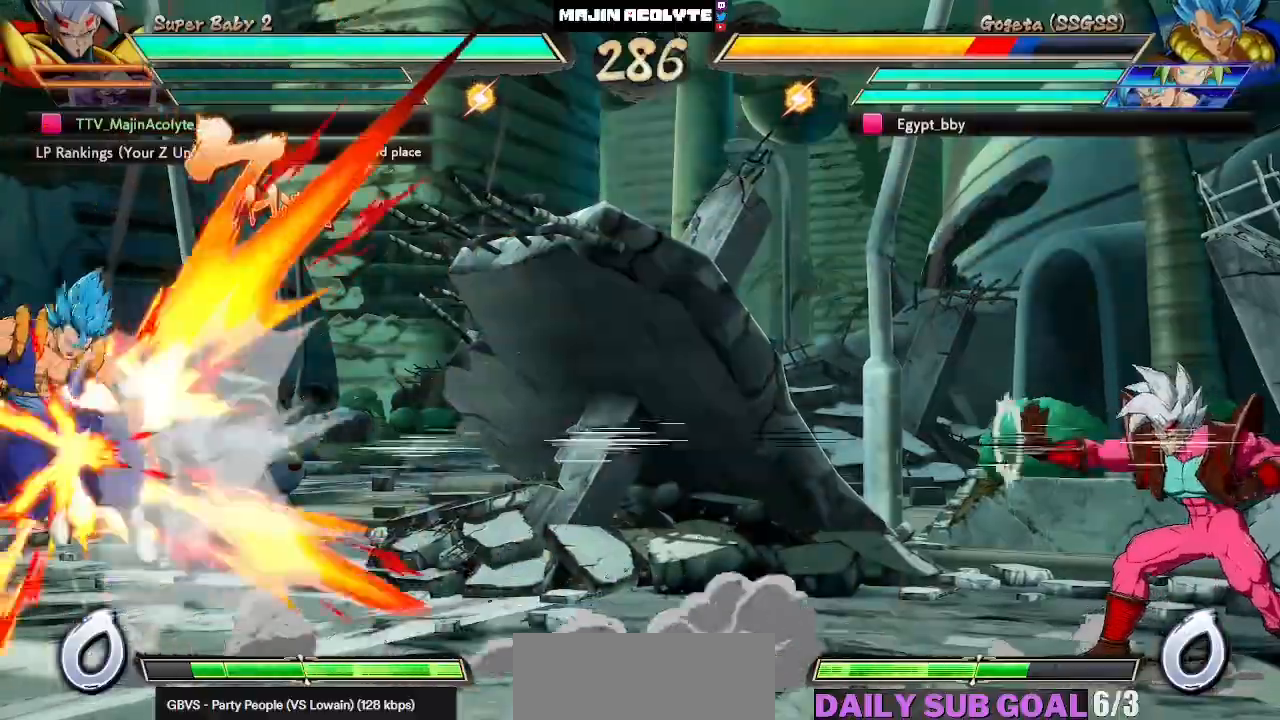
{"buttons": [], "left_stick": "center", "events": []}
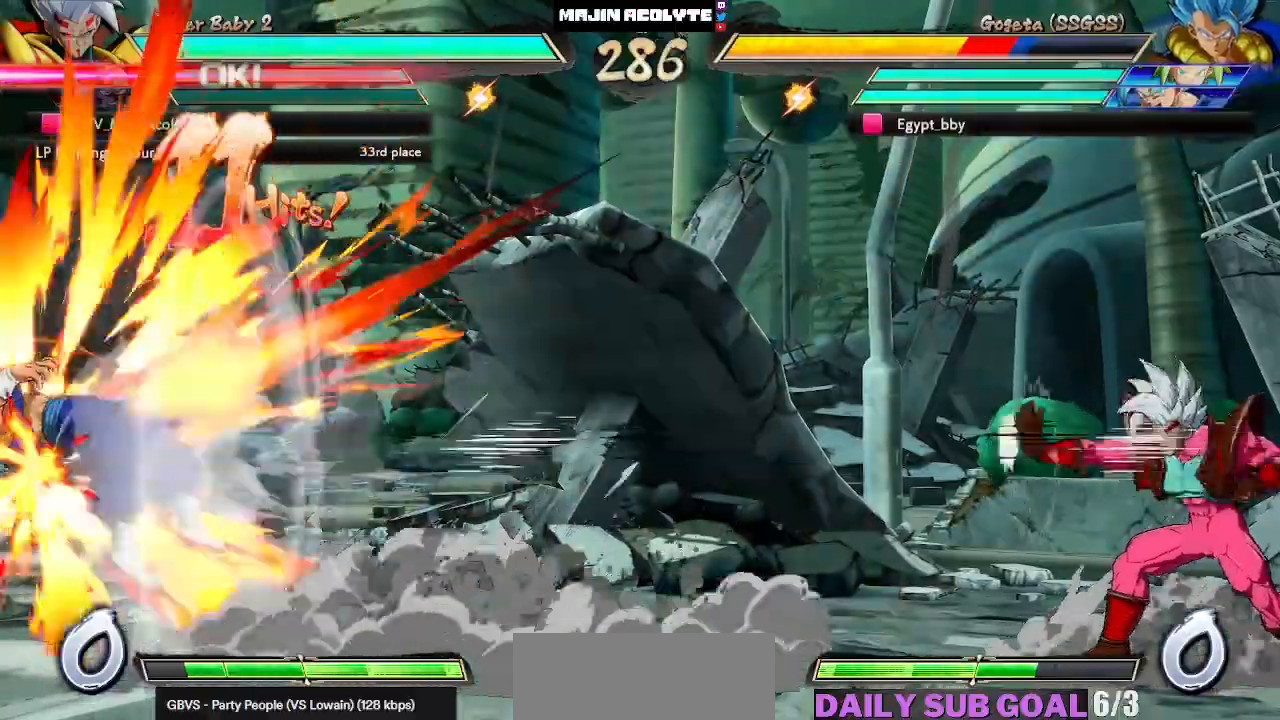
{"buttons": [], "left_stick": "center", "events": []}
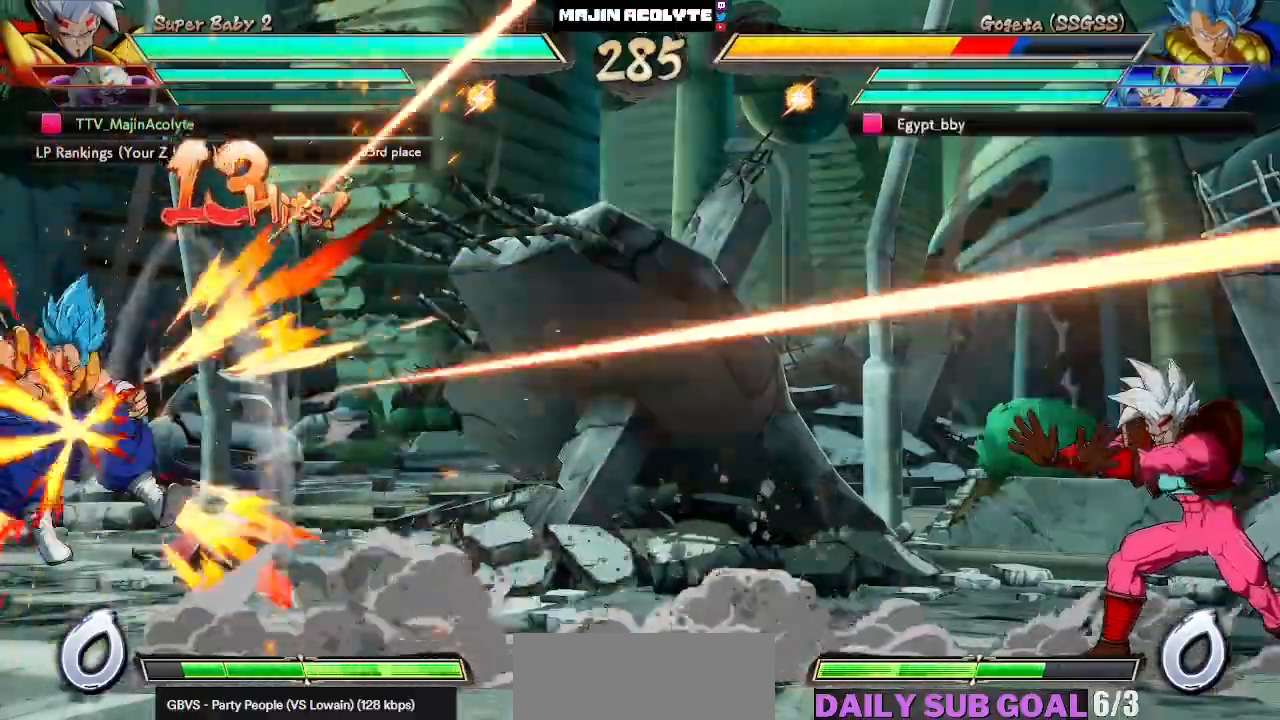
{"buttons": [], "left_stick": "center", "events": [[17, "CROSS", "down"], [67, "CROSS", "up"], [133, "CROSS", "down"], [417, "CROSS", "up"]]}
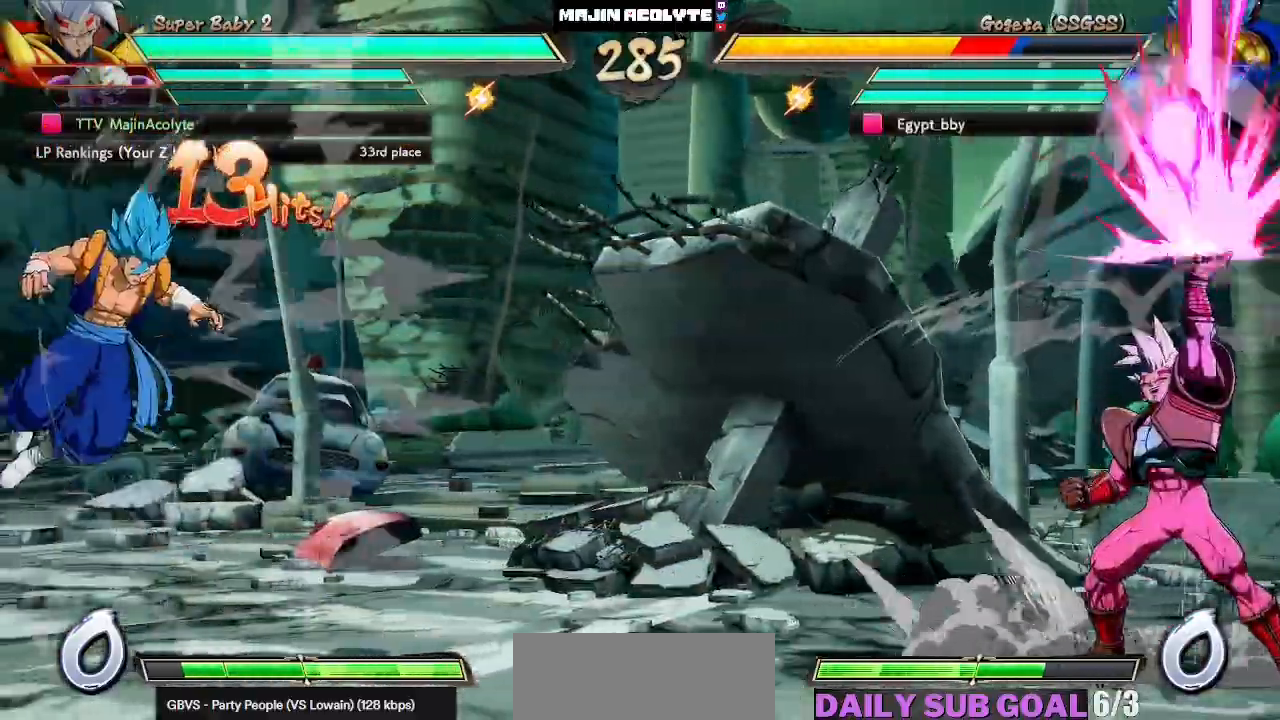
{"buttons": [], "left_stick": "center", "events": []}